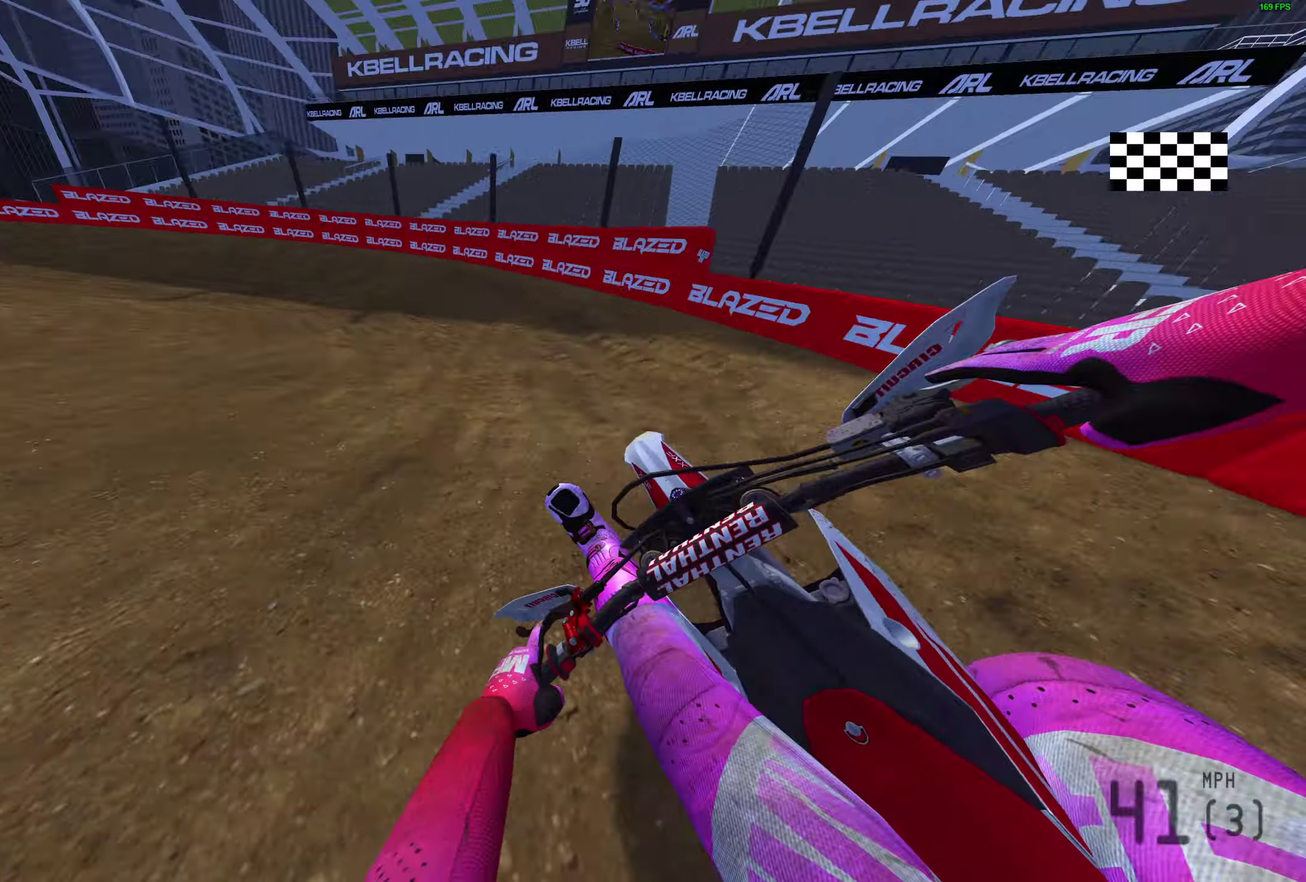
Gameplay with a controller (PlayStation layout); each line is a JSON object with the inputs held at the frame after it (dt_ms = milliseconds from this image to that frame). "events" lists button and stick changes between this image and that frame as [ms after this image, input, new state], when the widget could be followed in between.
{"dt_ms": 300, "buttons": [], "left_stick": "left", "right_stick": "right", "events": [[133, "left_stick", "left"], [133, "right_stick", "right"]]}
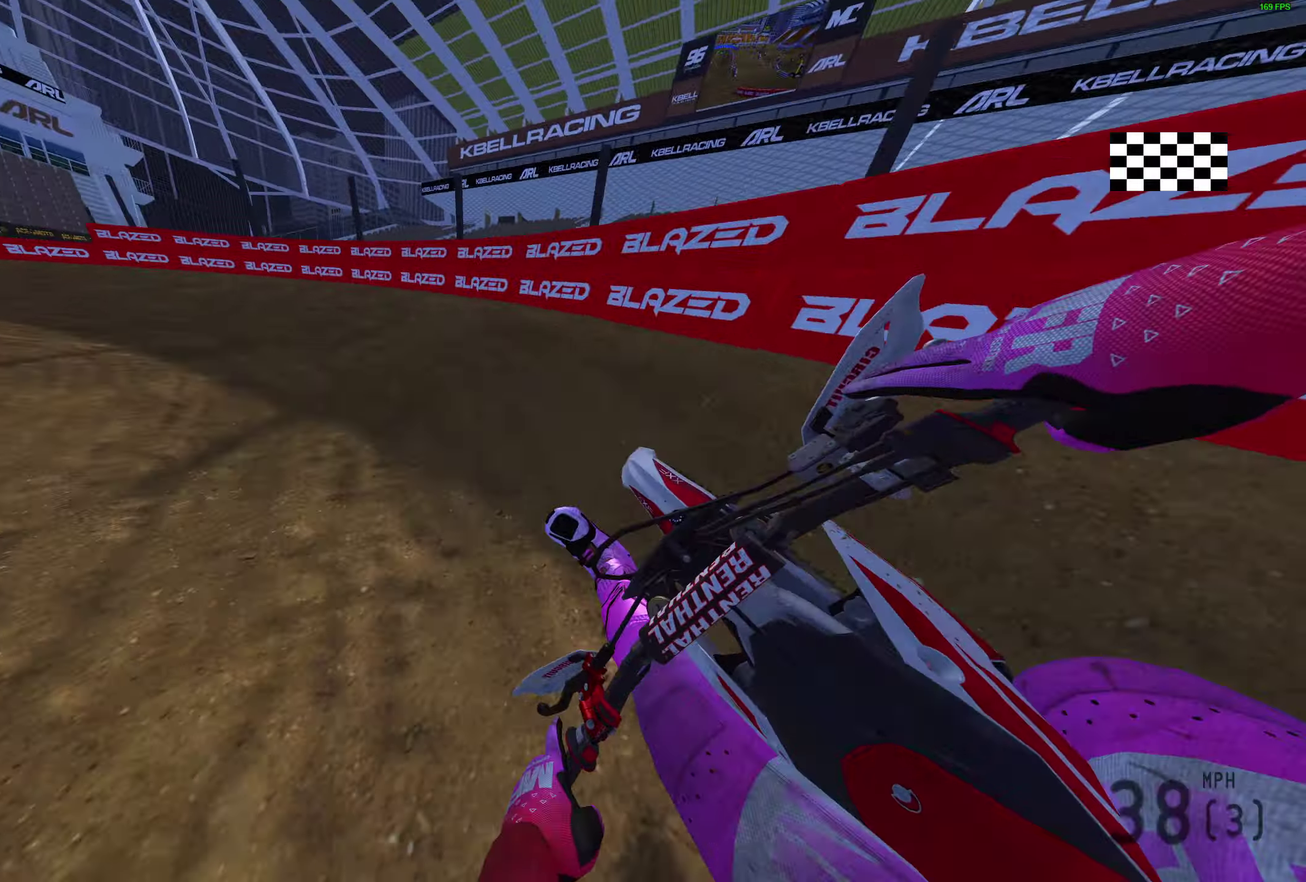
{"dt_ms": 600, "buttons": ["L1", "R2"], "left_stick": "left", "right_stick": "up-right", "events": [[83, "right_stick", "up-right"], [250, "R2", "down"], [383, "L1", "down"], [483, "L1", "up"], [583, "L1", "down"]]}
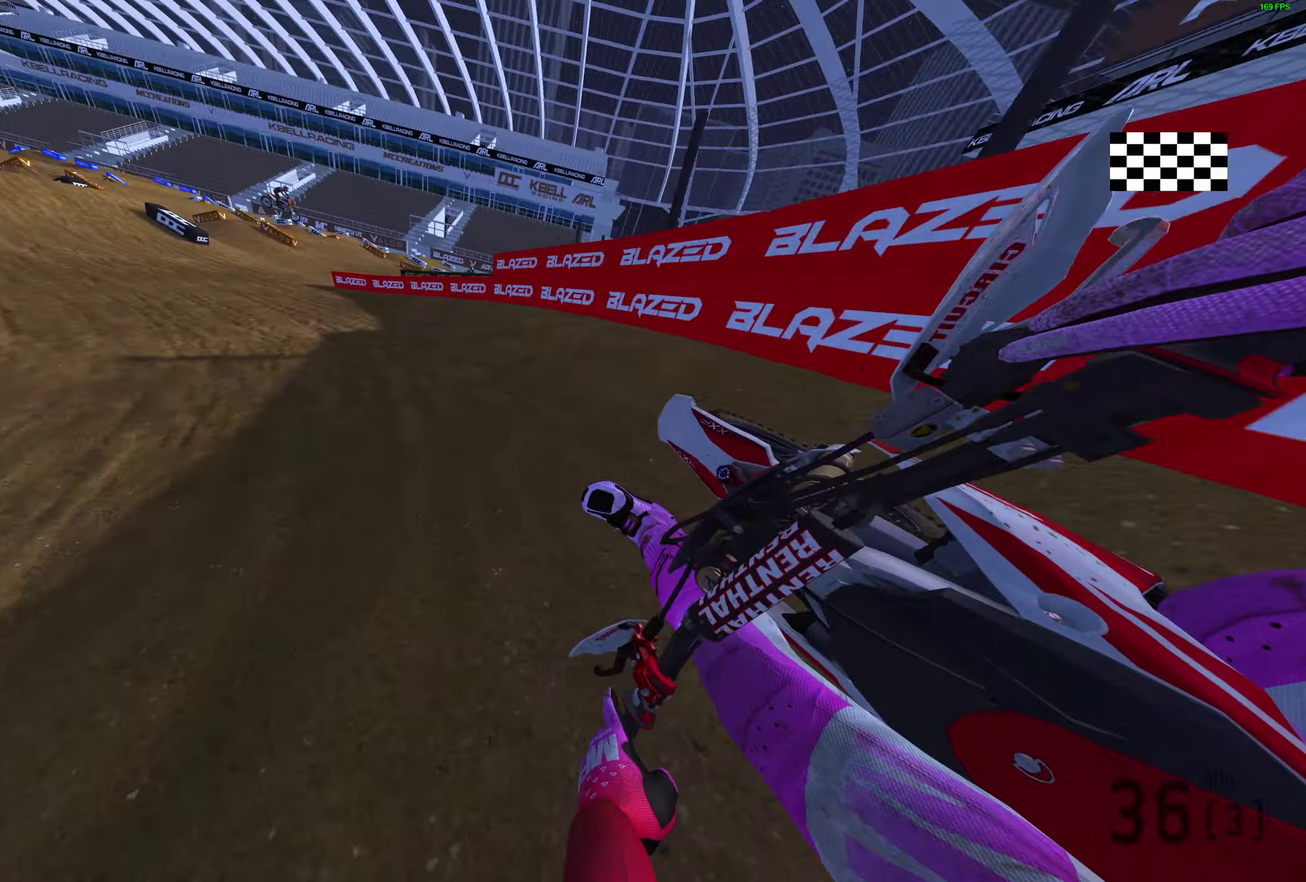
{"dt_ms": 400, "buttons": ["R2"], "left_stick": "up-left", "right_stick": "up-right", "events": [[50, "L1", "up"], [50, "left_stick", "up-left"], [67, "right_stick", "right"], [267, "right_stick", "up-right"]]}
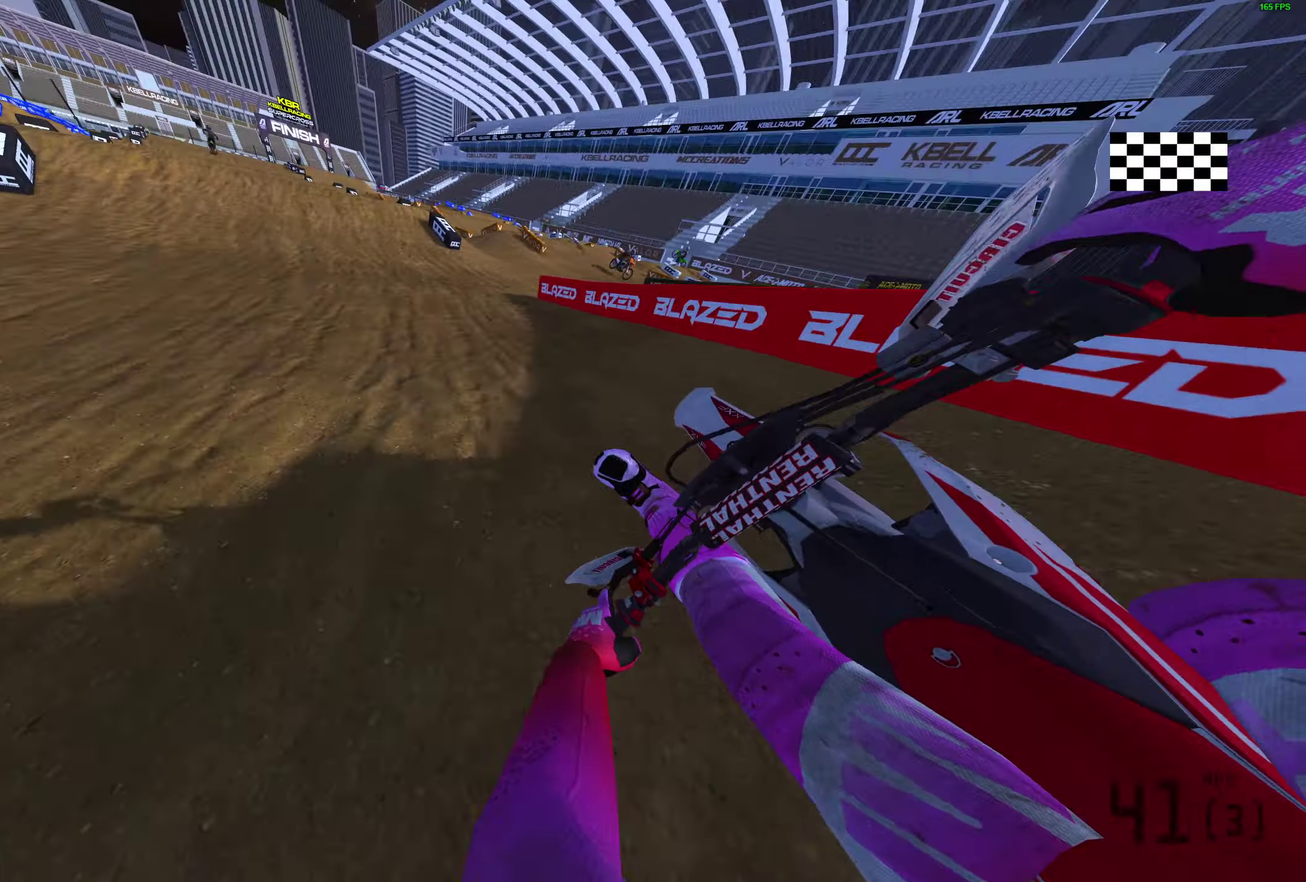
{"dt_ms": 700, "buttons": ["R2"], "left_stick": "up-left", "right_stick": "center", "events": [[33, "right_stick", "up"], [367, "right_stick", "center"], [467, "left_stick", "center"], [550, "left_stick", "up-left"], [583, "R2", "up"], [700, "R2", "down"]]}
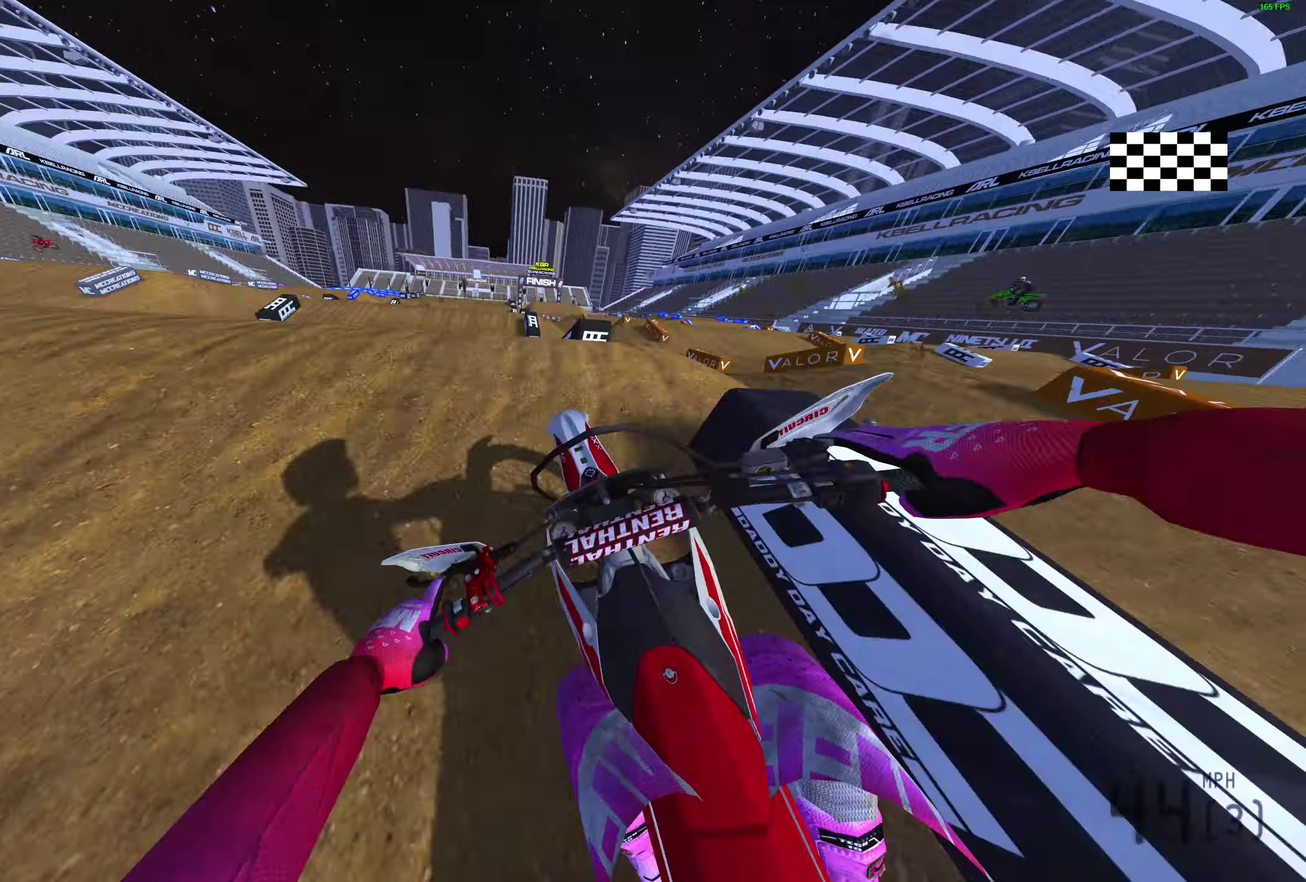
{"dt_ms": 300, "buttons": [], "left_stick": "up-right", "right_stick": "up-right", "events": [[17, "right_stick", "up"], [83, "R2", "up"], [83, "right_stick", "up-right"], [150, "left_stick", "up"], [267, "left_stick", "up-right"]]}
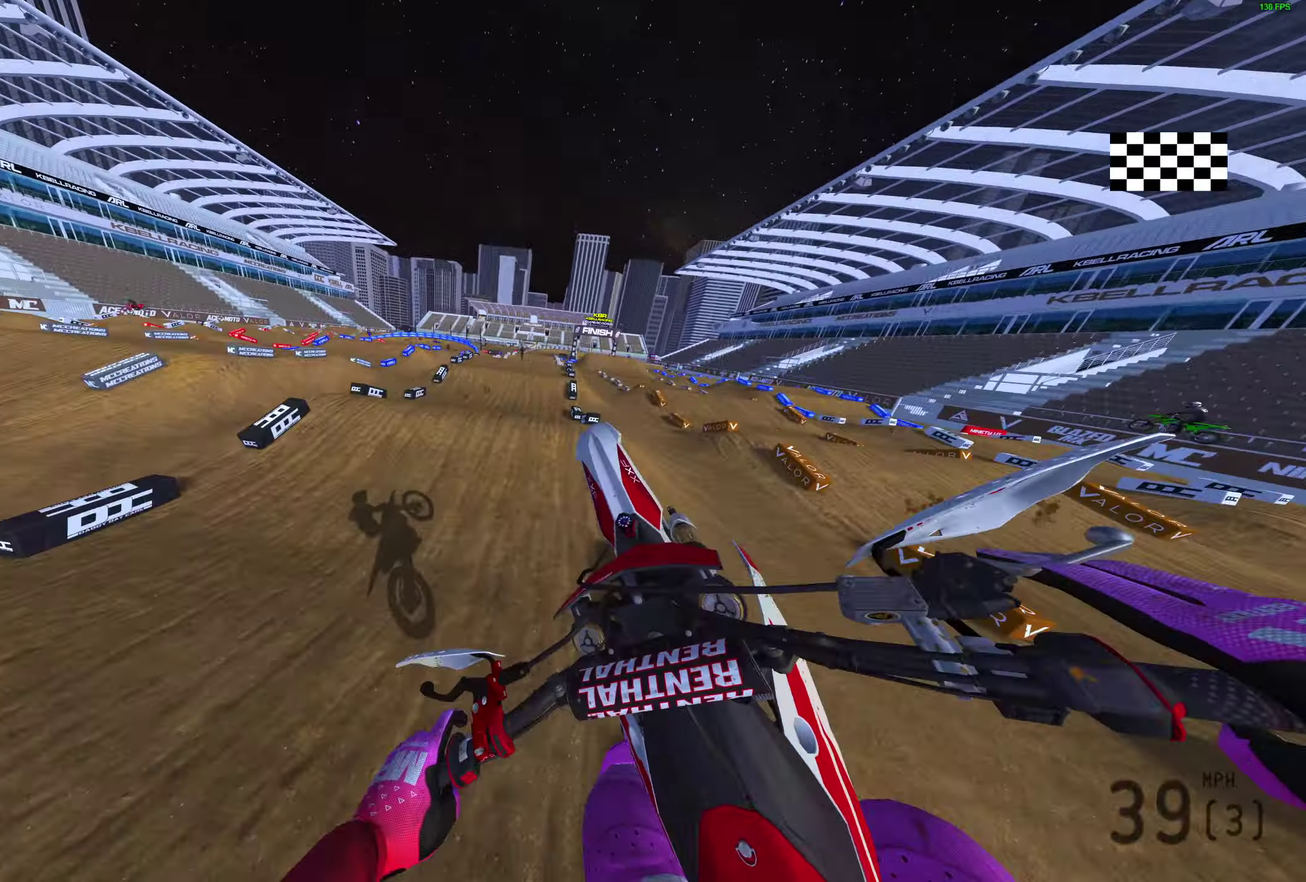
{"dt_ms": 600, "buttons": ["R2"], "left_stick": "right", "right_stick": "up"}
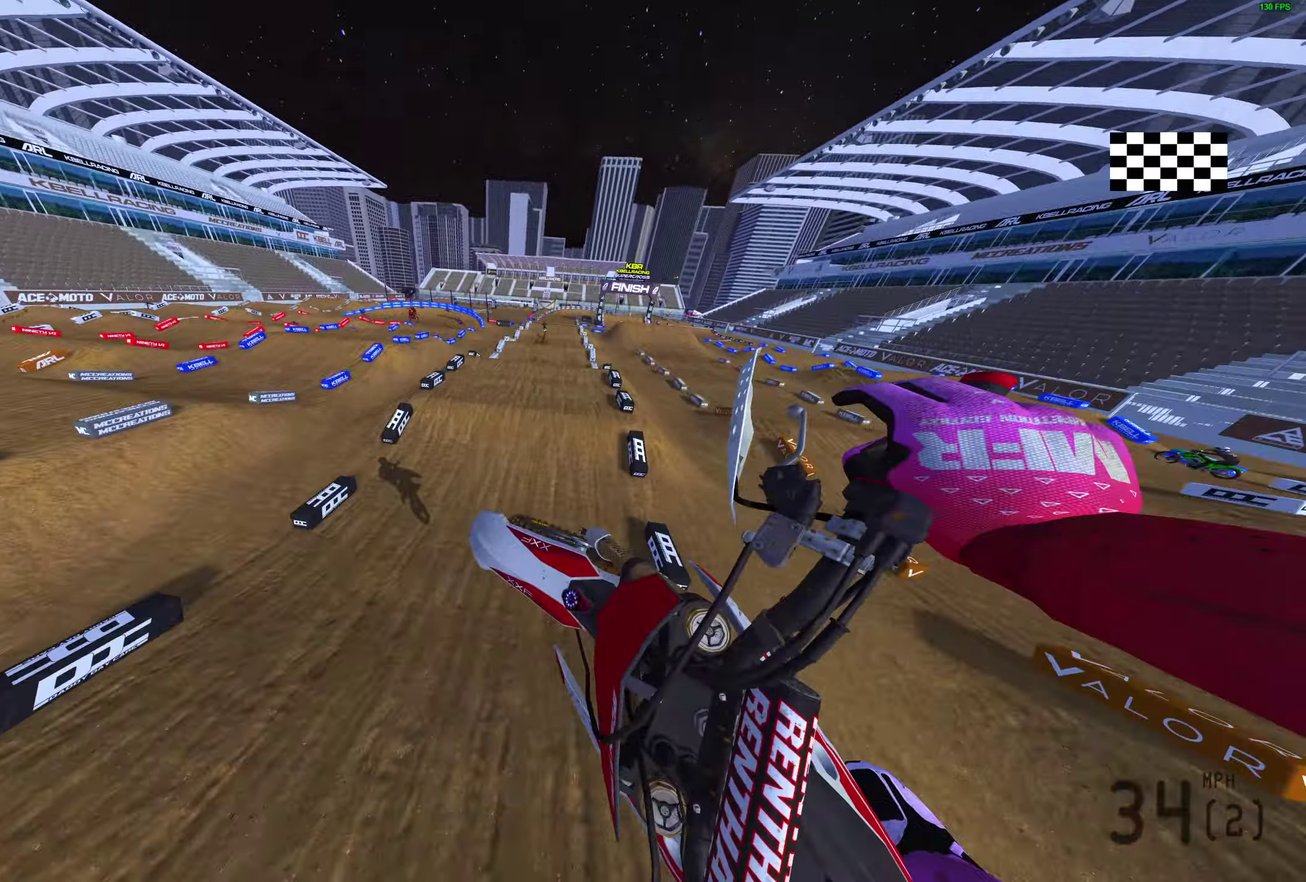
{"dt_ms": 400, "buttons": ["R2"], "left_stick": "right", "right_stick": "up-left", "events": [[133, "right_stick", "up-left"]]}
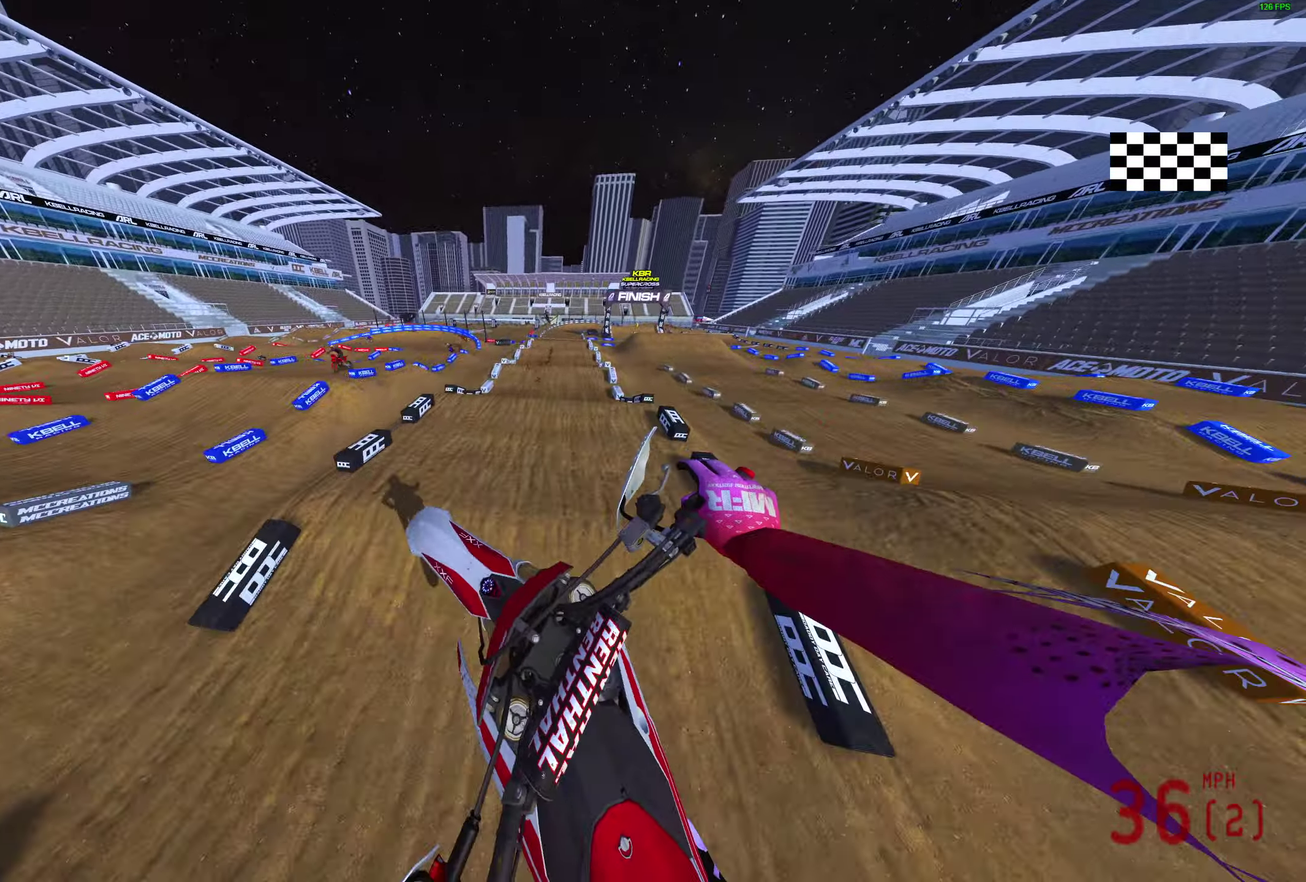
{"dt_ms": 500, "buttons": ["R2"], "left_stick": "center", "right_stick": "up", "events": [[67, "left_stick", "up-right"], [133, "left_stick", "center"], [183, "right_stick", "up"]]}
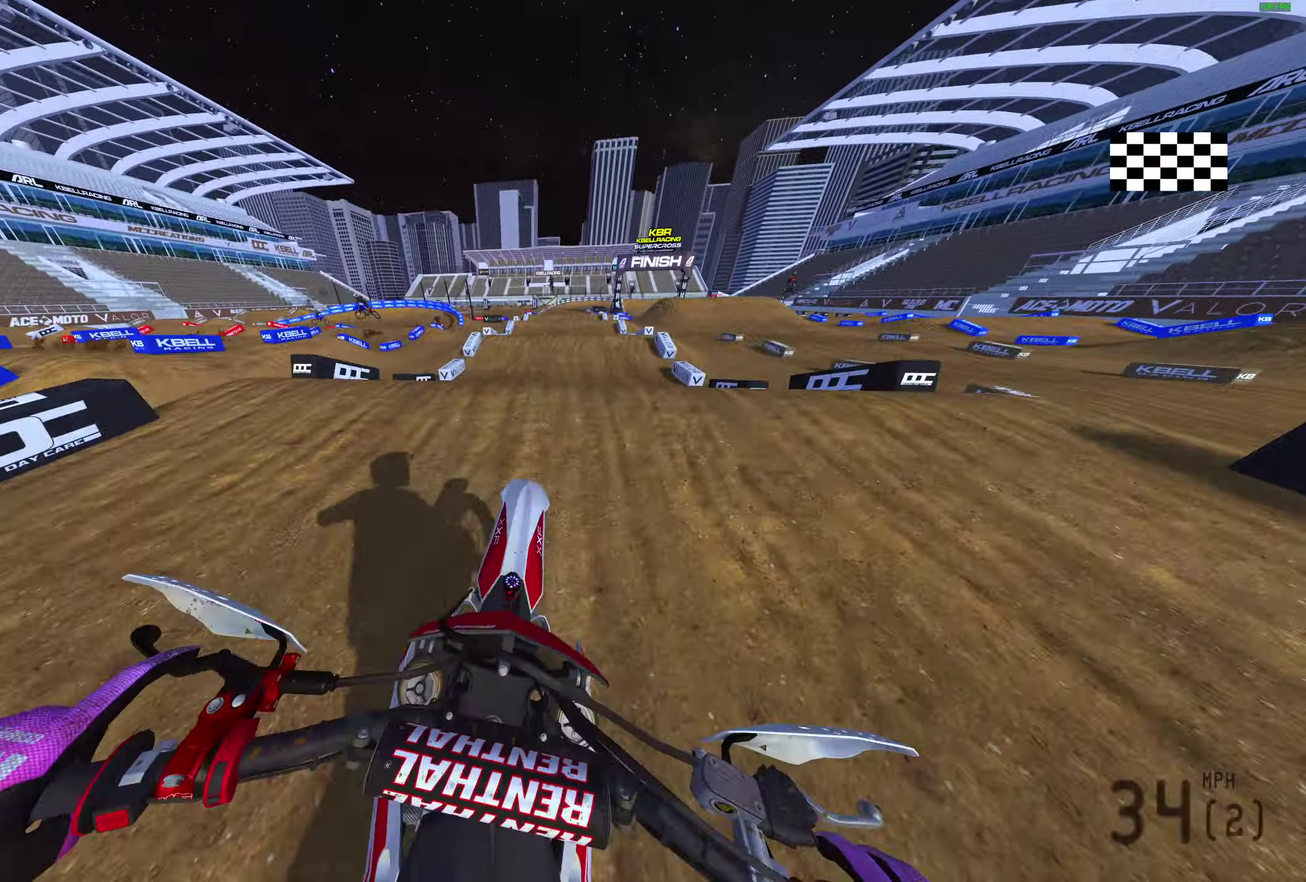
{"dt_ms": 500, "buttons": ["CROSS"], "left_stick": "center", "right_stick": "center", "events": [[17, "right_stick", "center"], [83, "CROSS", "down"], [100, "R2", "up"], [150, "CROSS", "up"], [450, "CROSS", "down"]]}
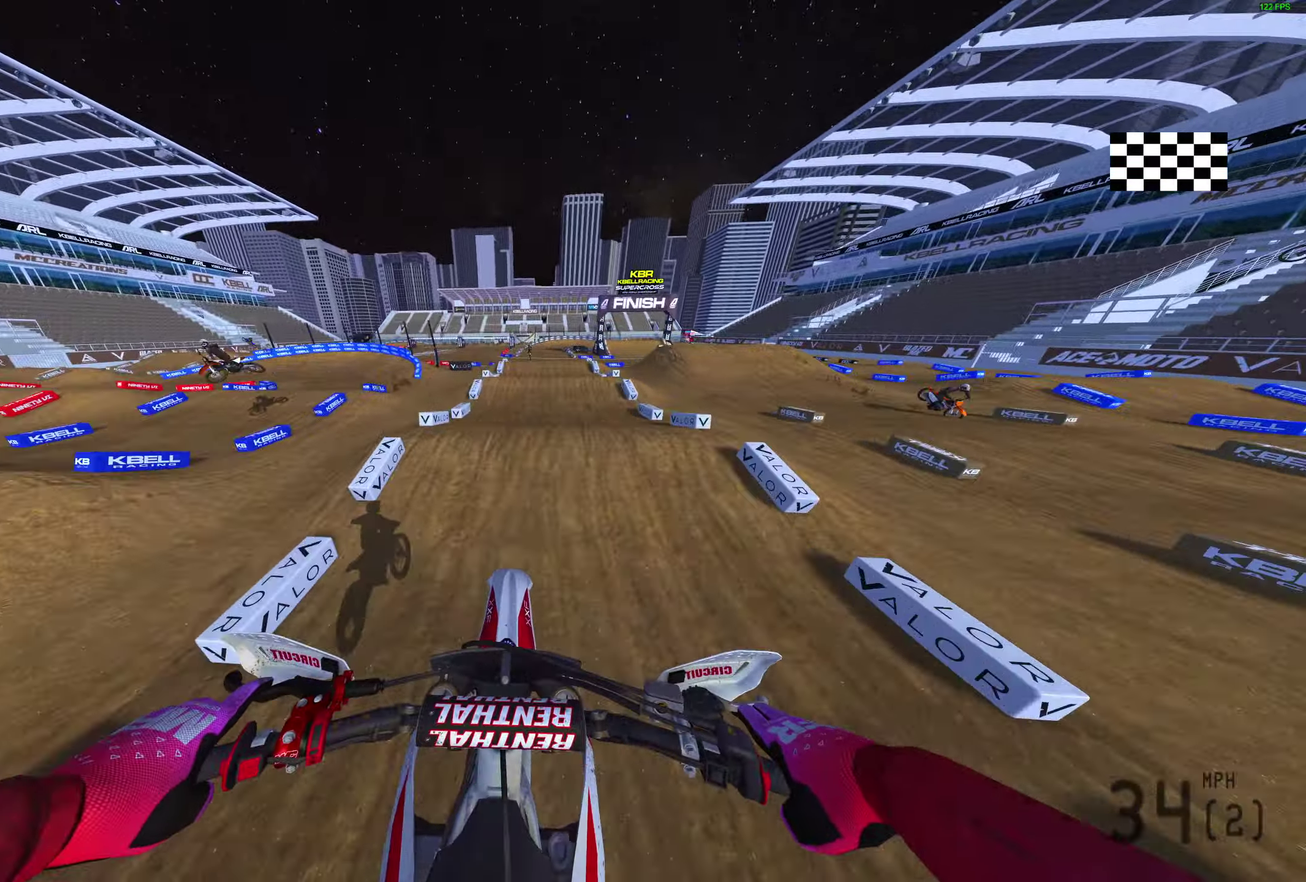
{"dt_ms": 400, "buttons": ["R2"], "left_stick": "center", "right_stick": "down-right", "events": [[17, "CROSS", "up"], [117, "R2", "down"], [267, "right_stick", "down-right"]]}
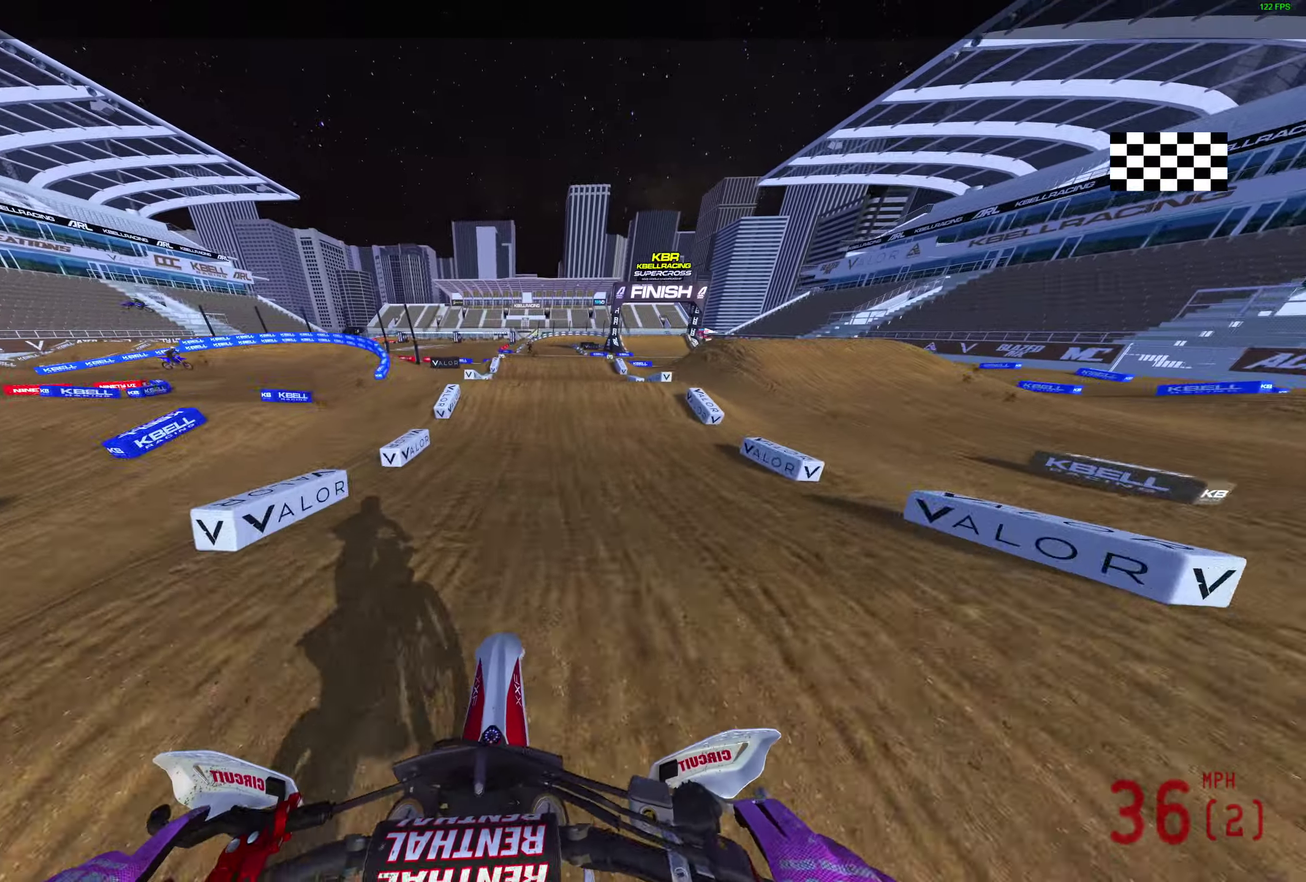
{"dt_ms": 800, "buttons": ["R2"], "left_stick": "left", "right_stick": "center"}
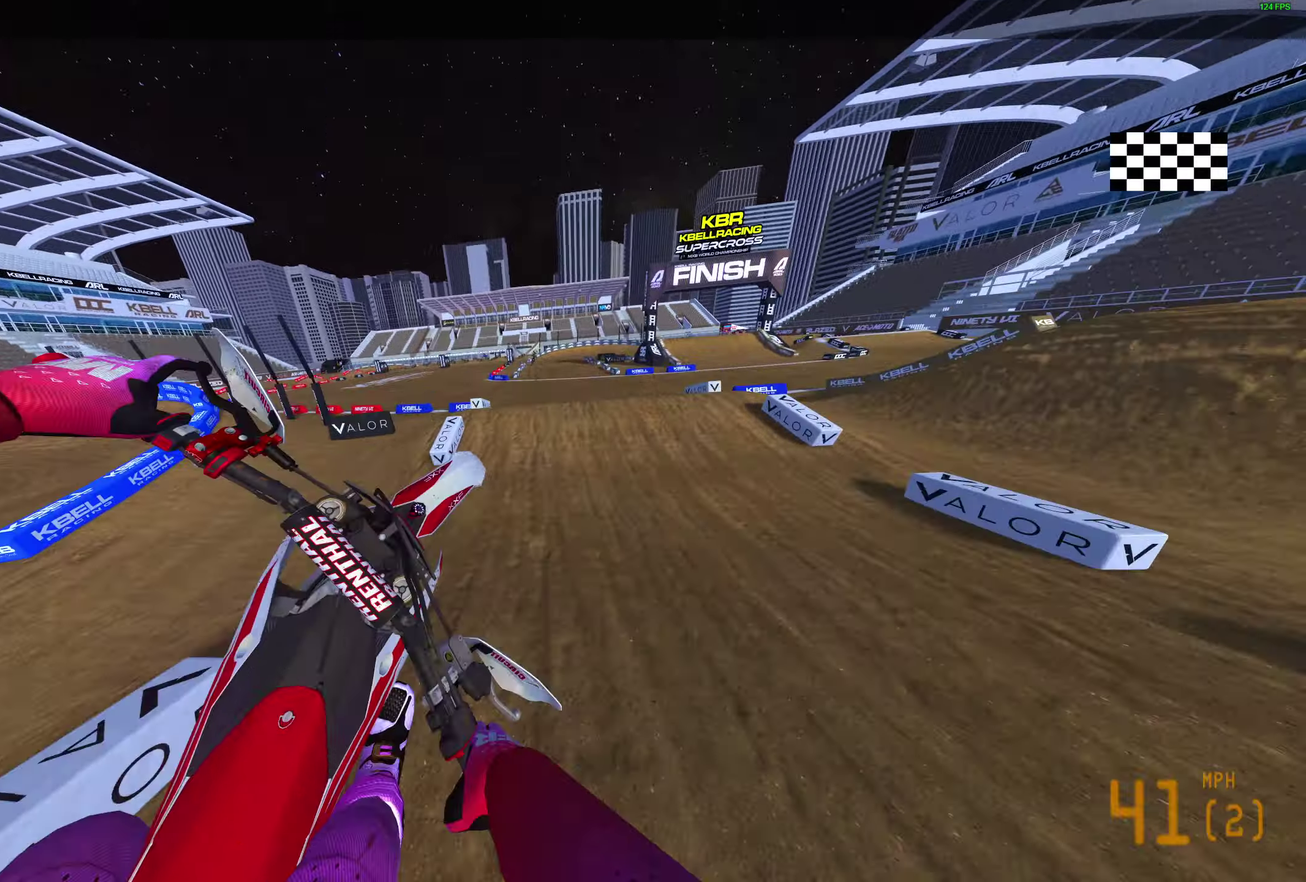
{"dt_ms": 300, "buttons": ["R2"], "left_stick": "left", "right_stick": "up-right", "events": [[17, "right_stick", "up"], [133, "right_stick", "up-right"]]}
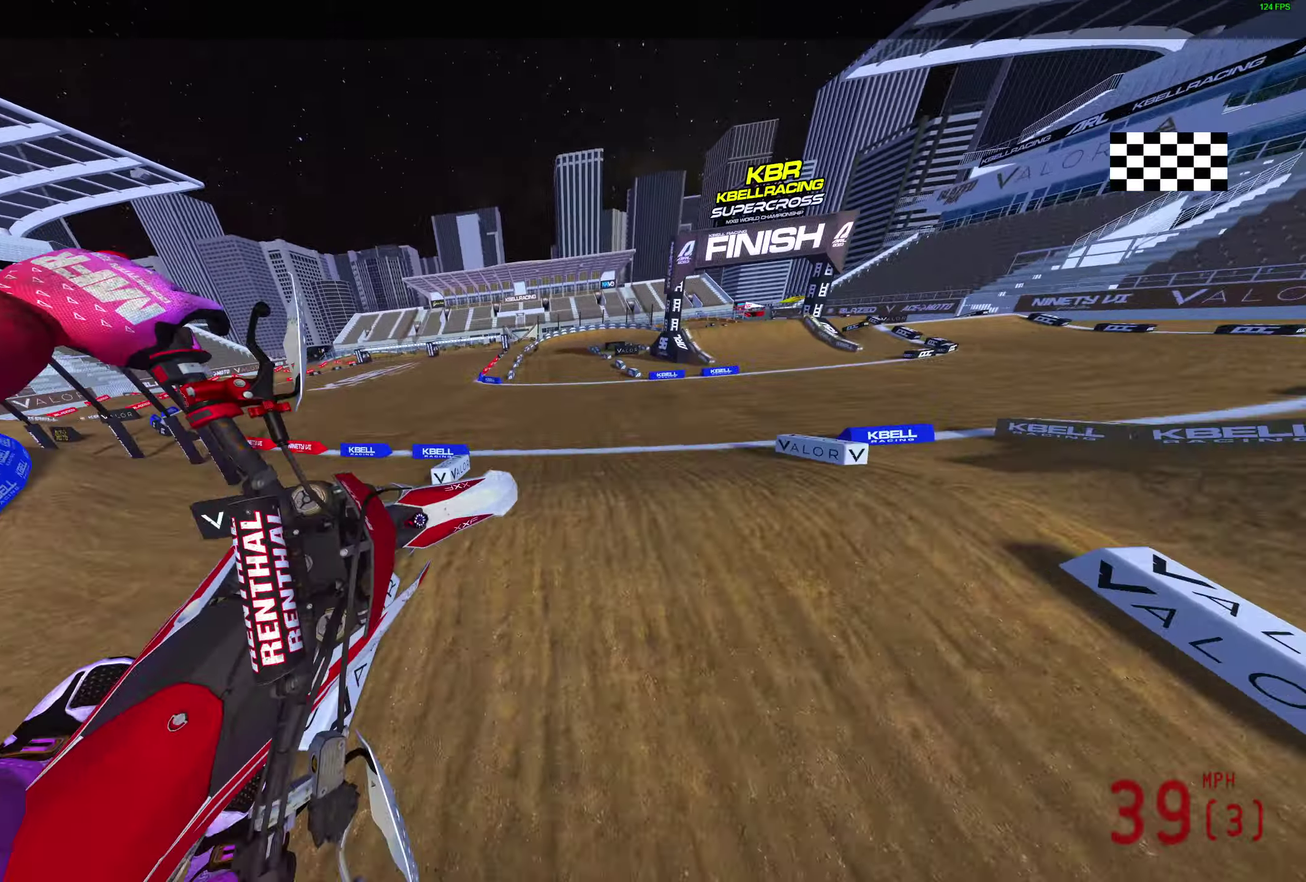
{"dt_ms": 600, "buttons": ["R2"], "left_stick": "up-left", "right_stick": "up-right", "events": [[117, "left_stick", "up-left"]]}
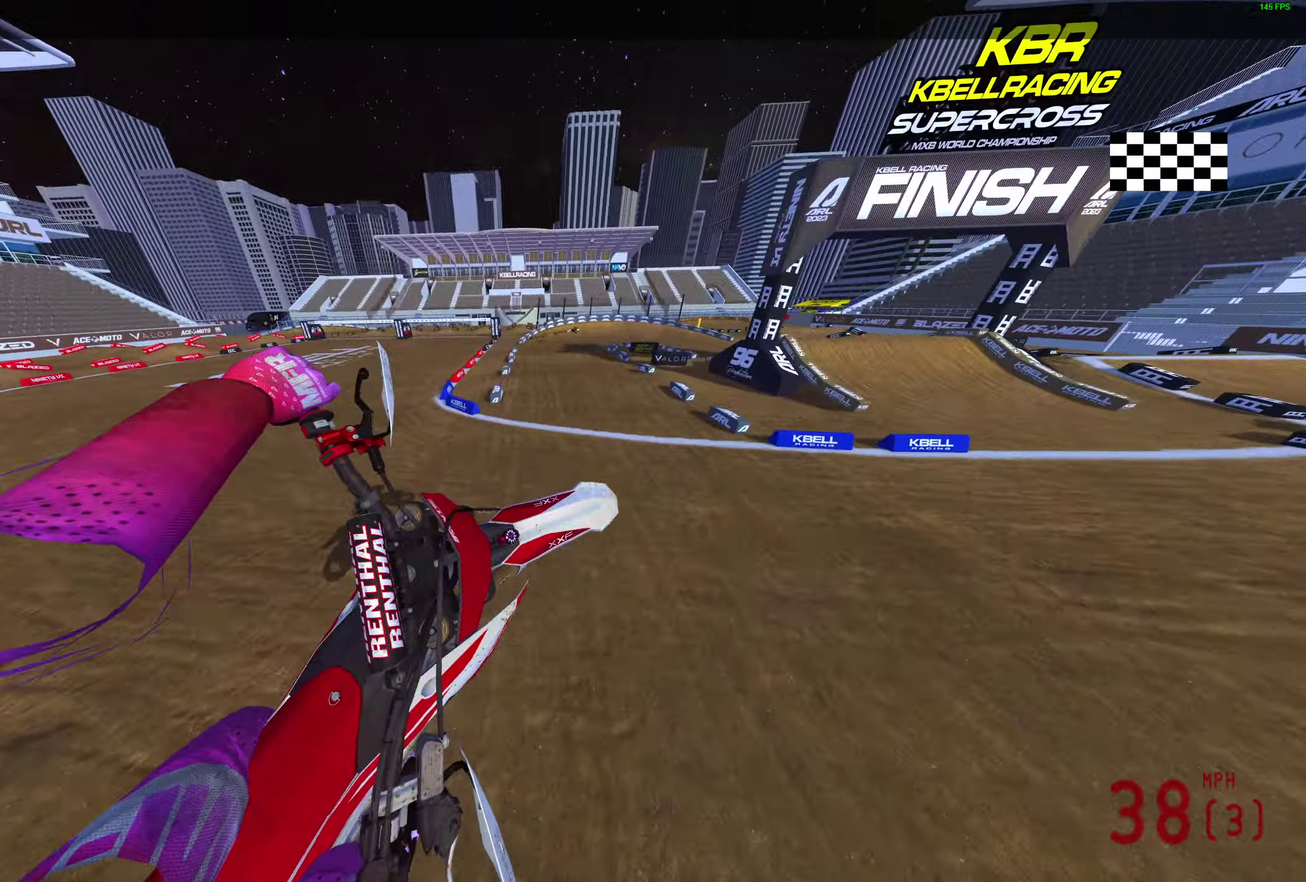
{"dt_ms": 400, "buttons": ["R2"], "left_stick": "center", "right_stick": "up-right", "events": [[233, "left_stick", "up"], [350, "left_stick", "center"]]}
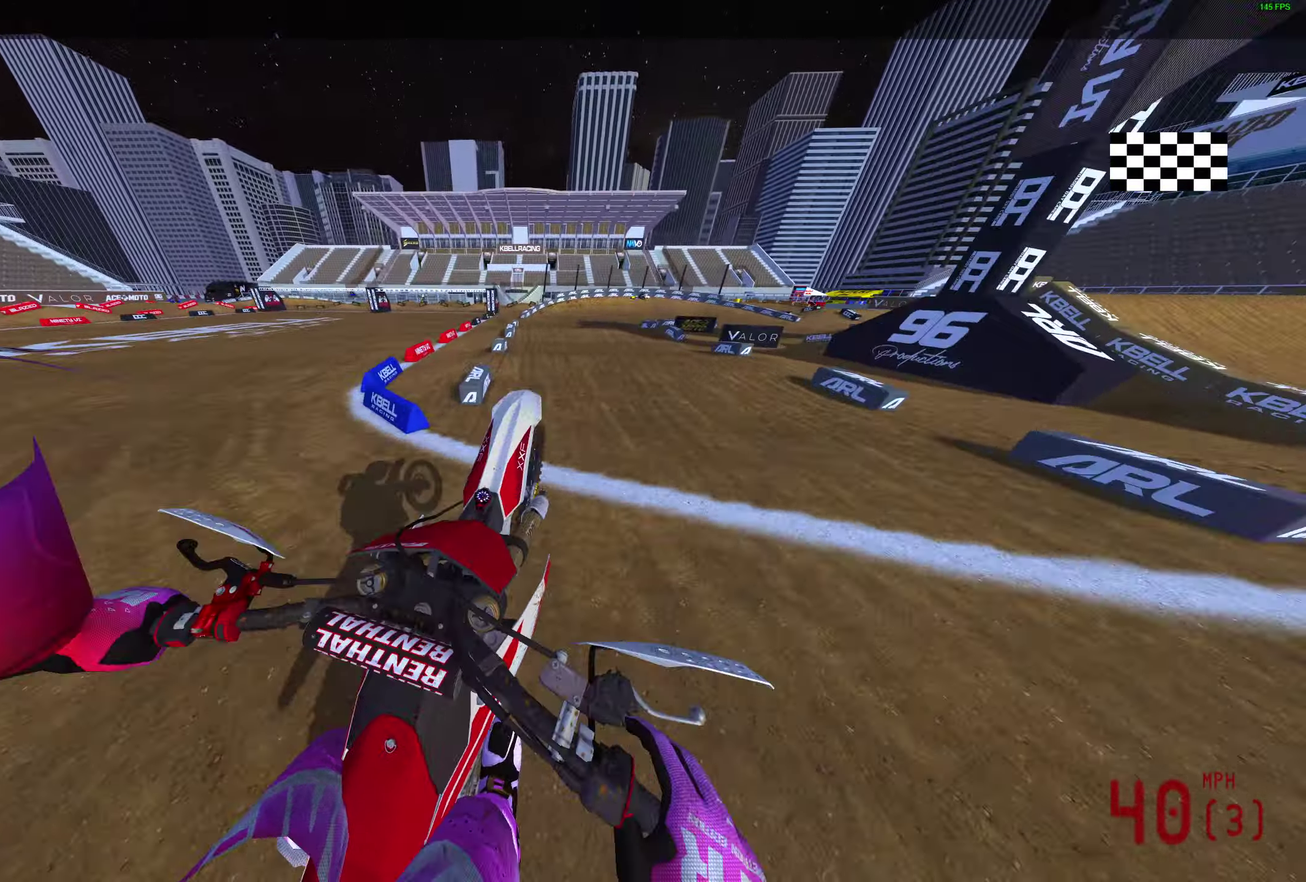
{"dt_ms": 600, "buttons": ["R2"], "left_stick": "right", "right_stick": "up-right", "events": [[67, "right_stick", "right"], [217, "right_stick", "up-right"], [333, "left_stick", "up-right"], [550, "left_stick", "right"]]}
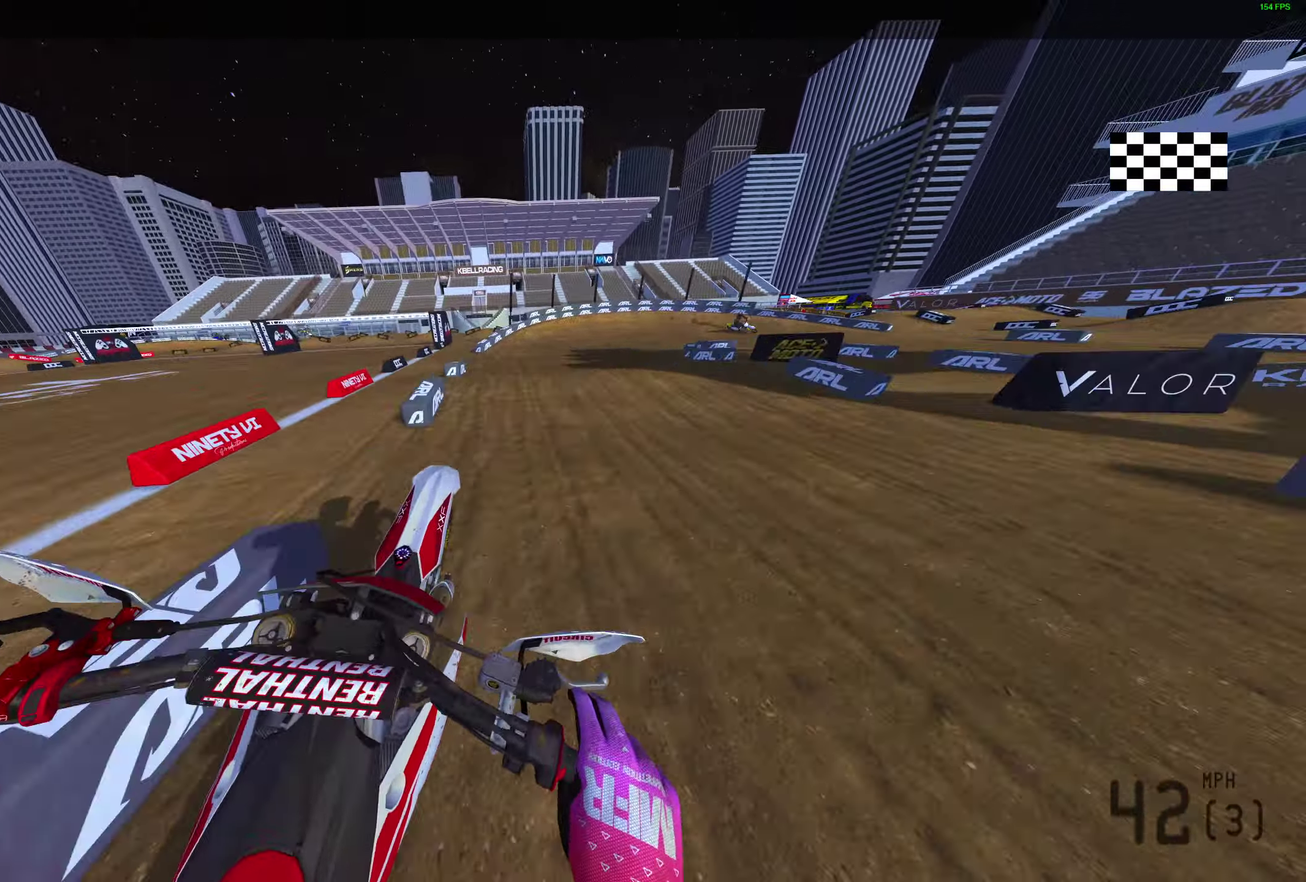
{"dt_ms": 400, "buttons": [], "left_stick": "right", "right_stick": "right", "events": [[117, "R2", "up"], [250, "L3", "down"], [283, "right_stick", "right"], [367, "L3", "up"]]}